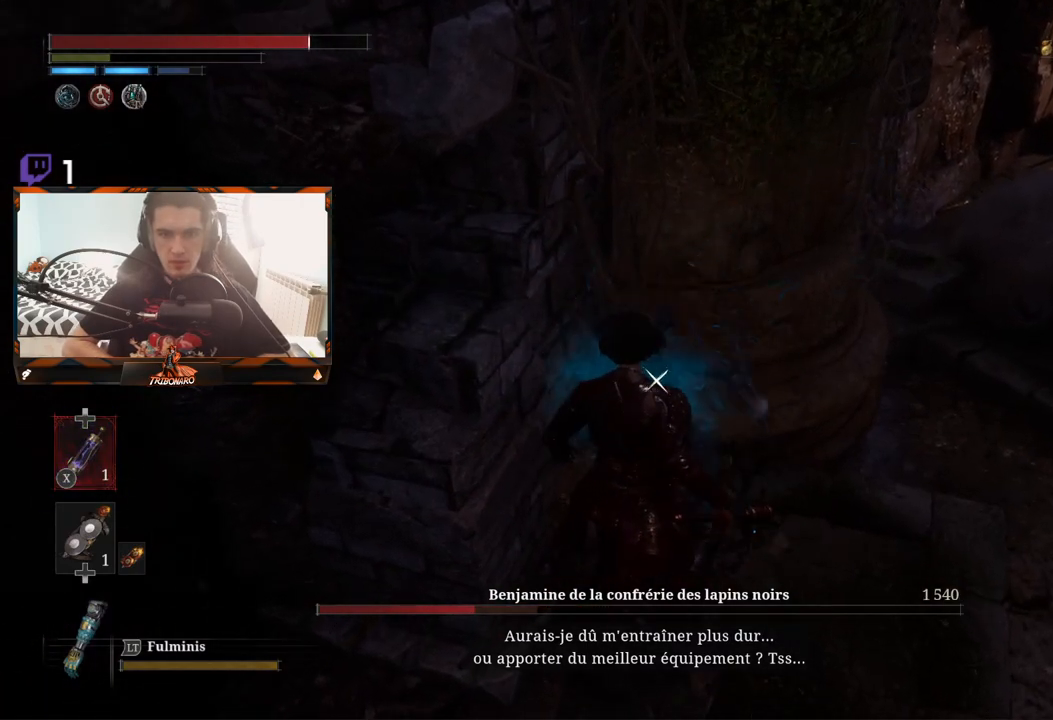
Gameplay with a controller (Xbox layout); each line is a JSON object with the inputs held at the frame after it (dt_ms = milliseconds from this image to that frame). "events" lists button and stick changes between this image and that frame as [ms after this image, input, new state], when the widget could be followed in between.
{"dt_ms": 500, "buttons": [], "left_stick": "down-right", "right_stick": "center", "events": []}
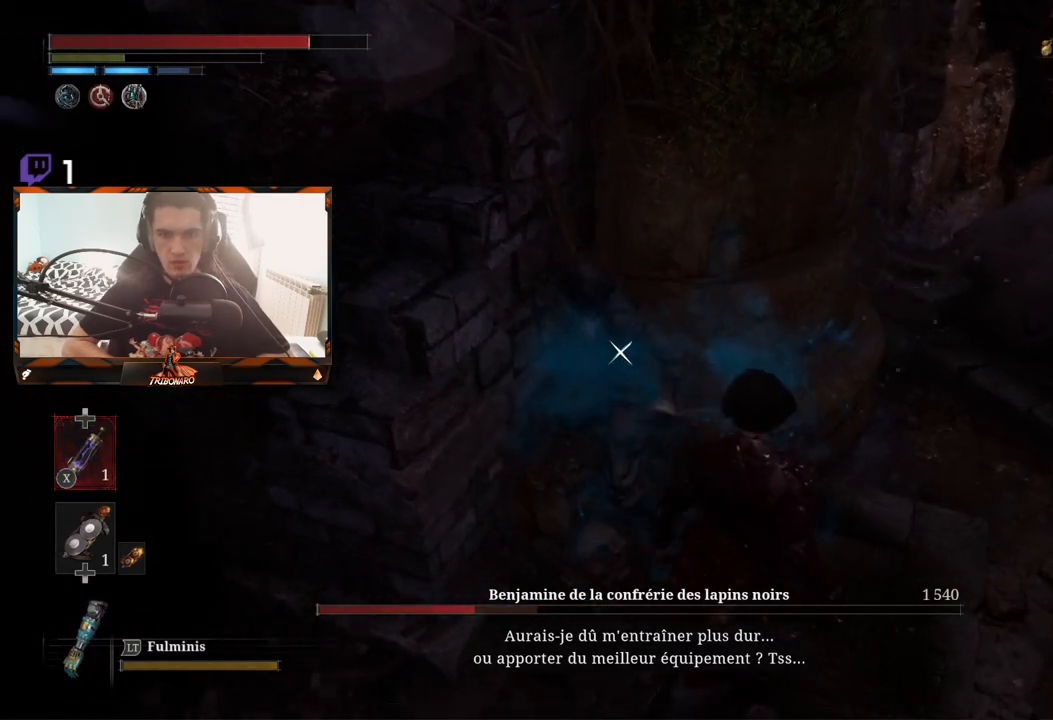
{"dt_ms": 500, "buttons": [], "left_stick": "down", "right_stick": "center", "events": [[333, "left_stick", "center"], [450, "left_stick", "down"]]}
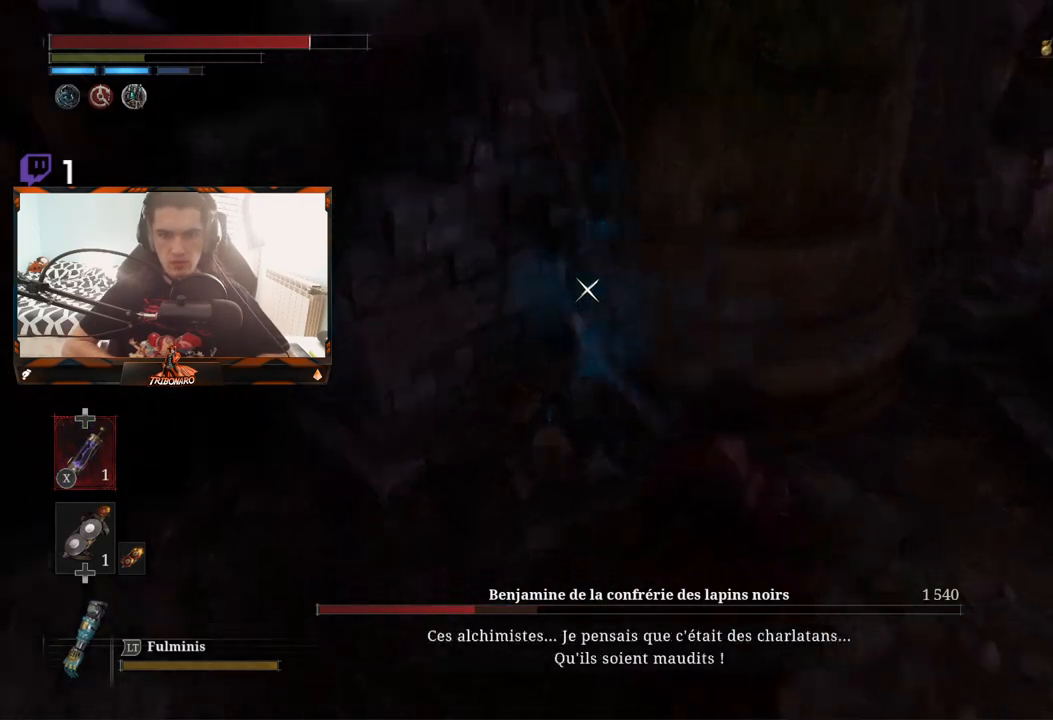
{"dt_ms": 500, "buttons": [], "left_stick": "up", "right_stick": "center", "events": [[133, "left_stick", "center"], [283, "left_stick", "up"]]}
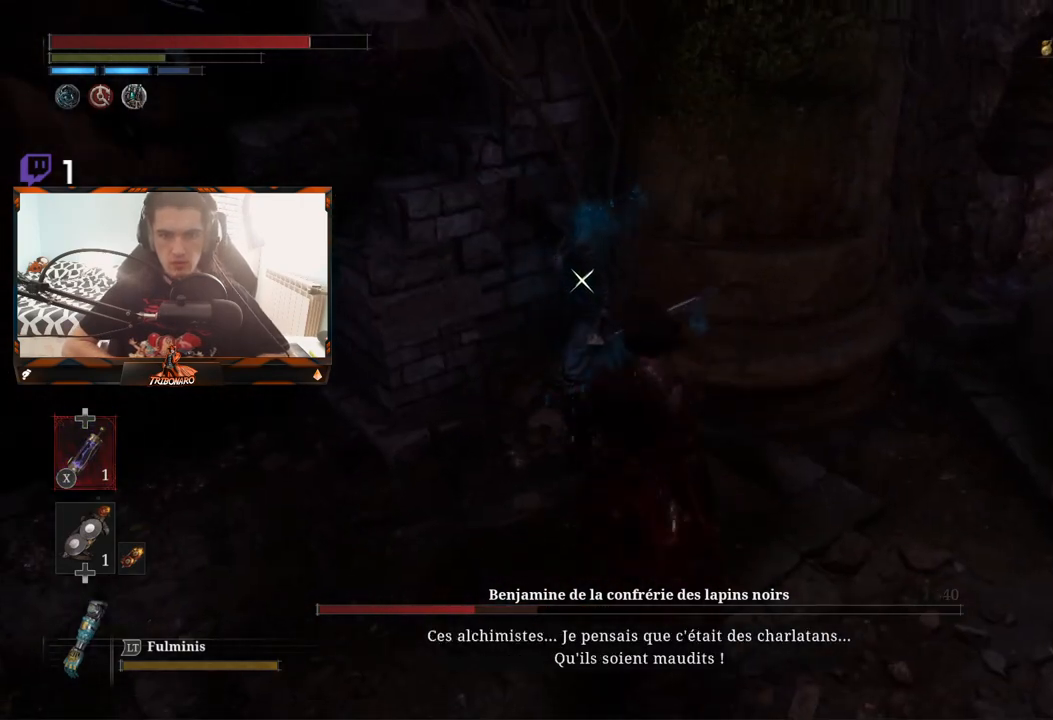
{"dt_ms": 500, "buttons": [], "left_stick": "right", "right_stick": "center", "events": [[83, "left_stick", "center"], [350, "left_stick", "right"]]}
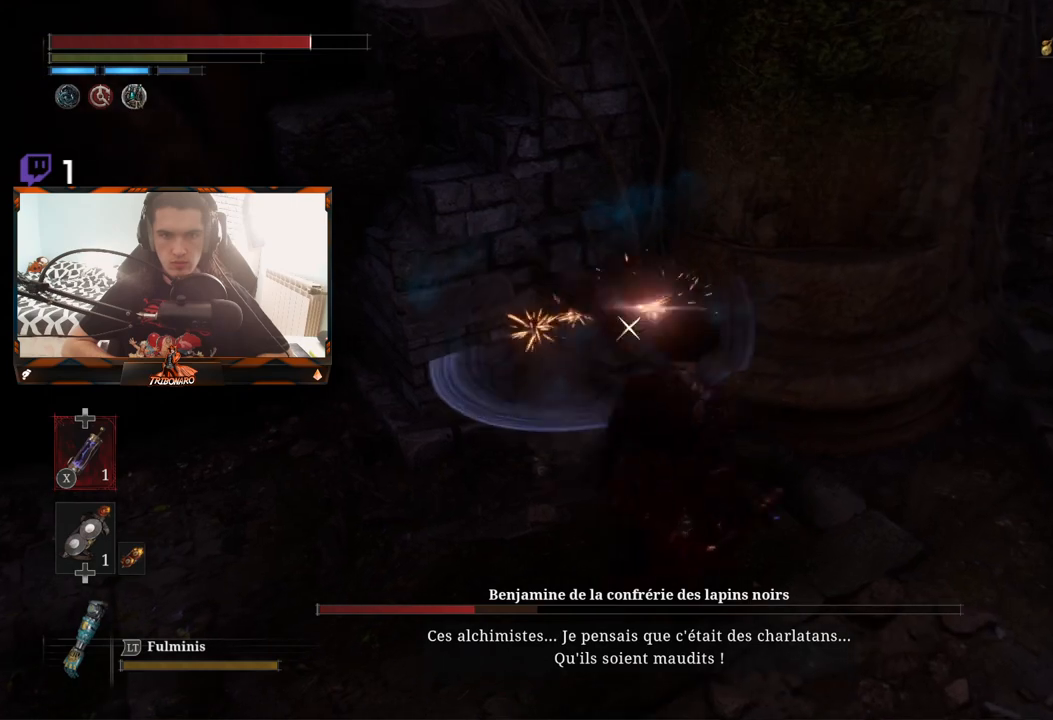
{"dt_ms": 500, "buttons": [], "left_stick": "down-right", "right_stick": "center", "events": [[100, "L1", "down"], [100, "L2", "down"], [100, "left_stick", "down-right"], [233, "L1", "up"], [233, "L2", "up"], [383, "L1", "down"], [383, "L2", "down"], [500, "L1", "up"], [500, "L2", "up"]]}
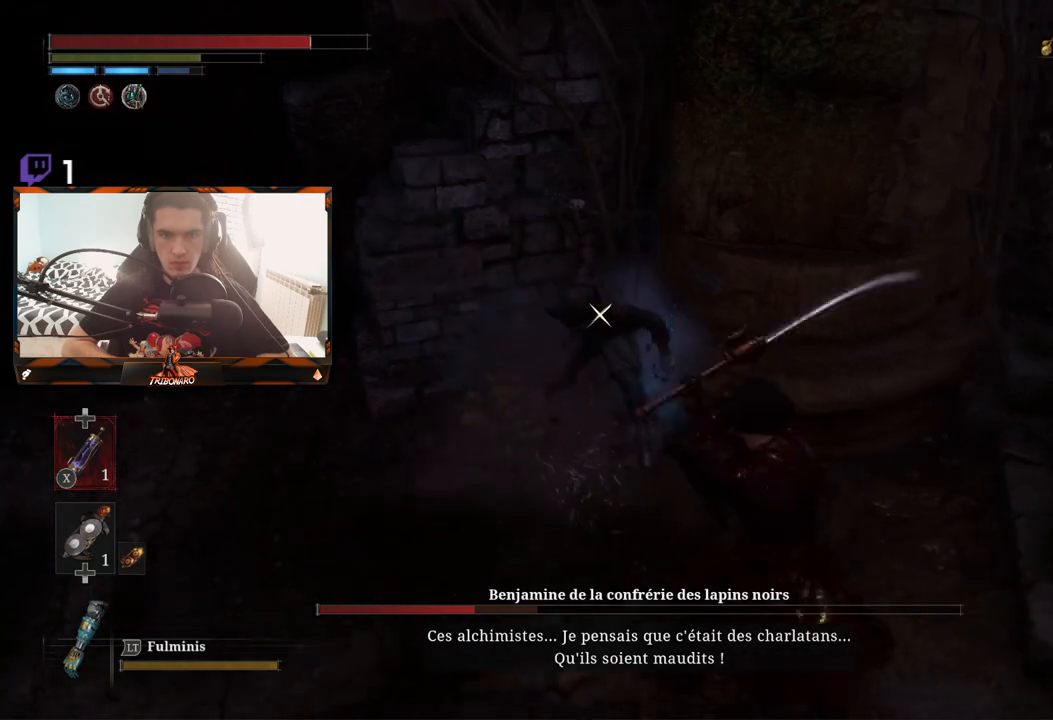
{"dt_ms": 500, "buttons": ["L1", "L2"], "left_stick": "up-right", "right_stick": "center", "events": [[50, "L1", "down"], [50, "L2", "down"], [133, "L1", "up"], [133, "L2", "up"], [233, "left_stick", "up-right"], [450, "L1", "down"], [450, "L2", "down"]]}
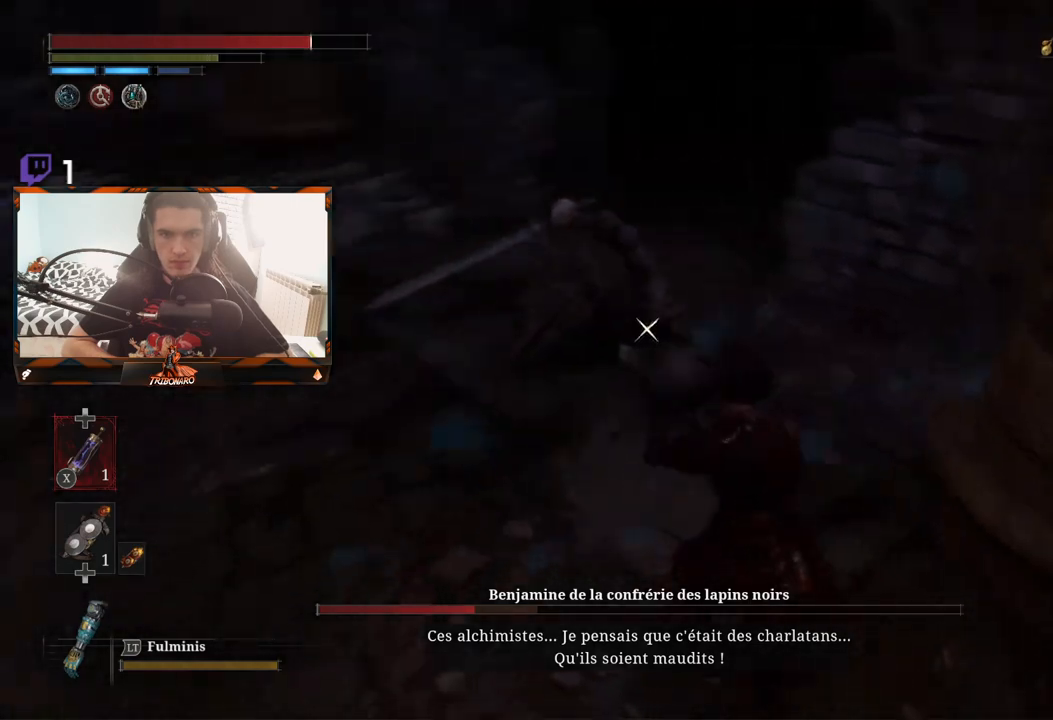
{"dt_ms": 500, "buttons": ["L1", "L2"], "left_stick": "up", "right_stick": "center", "events": [[33, "L2", "up"], [117, "left_stick", "up"], [250, "L1", "up"], [400, "L1", "down"], [400, "L2", "down"]]}
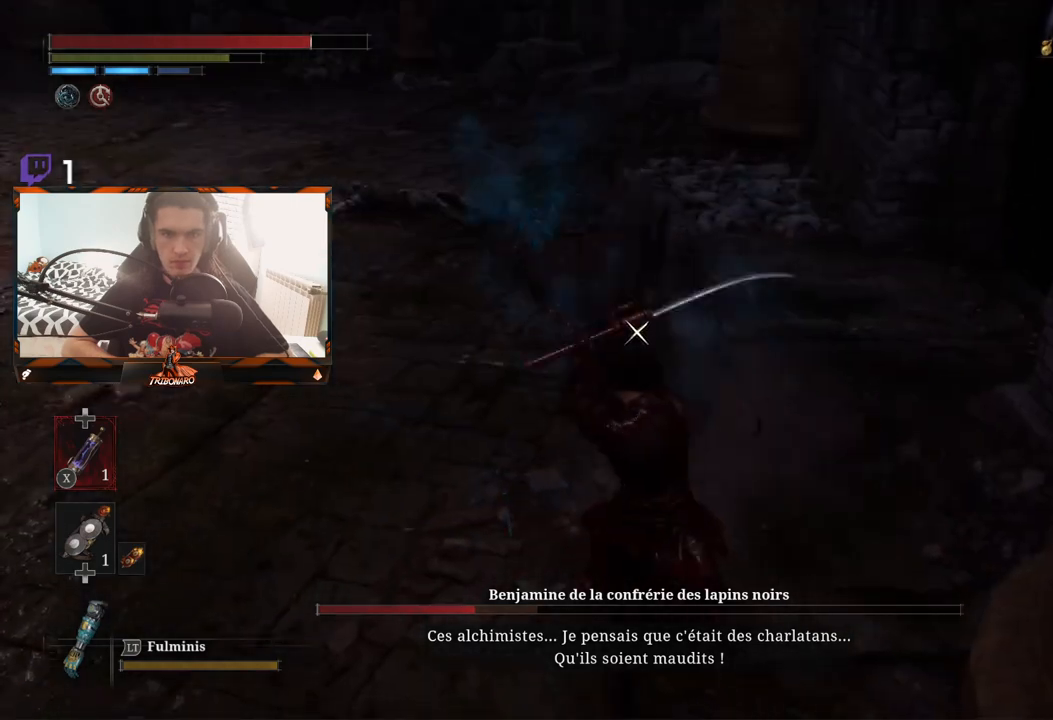
{"dt_ms": 500, "buttons": ["R1"], "left_stick": "up", "right_stick": "center", "events": [[100, "L2", "up"], [350, "L1", "up"], [500, "R1", "down"]]}
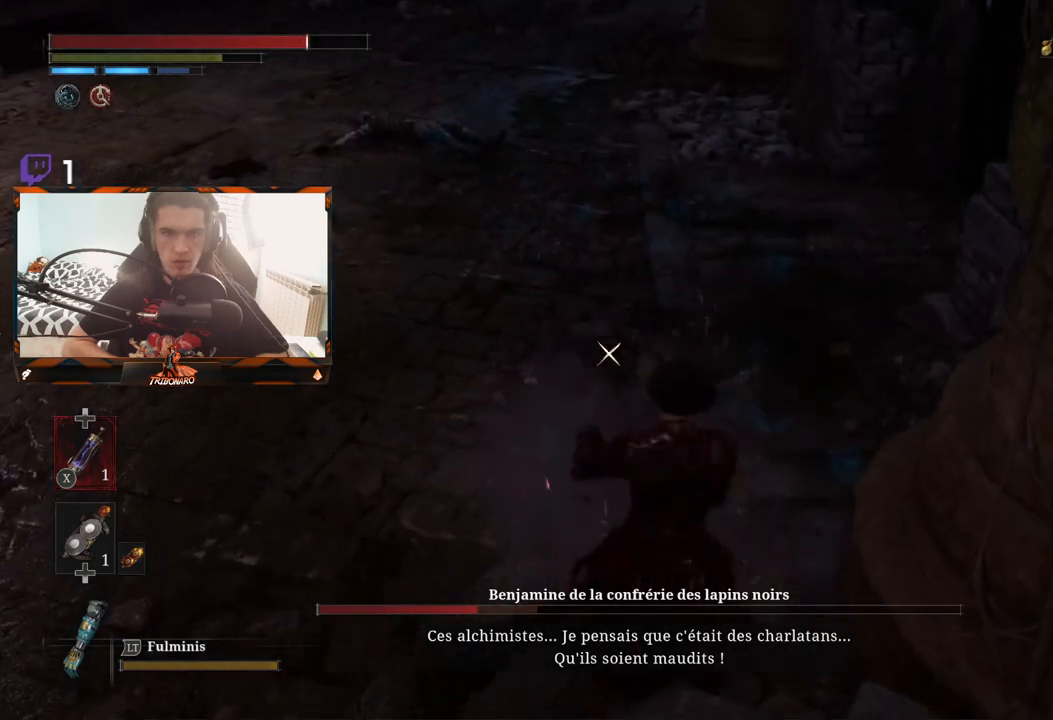
{"dt_ms": 500, "buttons": [], "left_stick": "up", "right_stick": "center", "events": [[83, "R1", "up"], [150, "R1", "down"], [233, "R1", "up"]]}
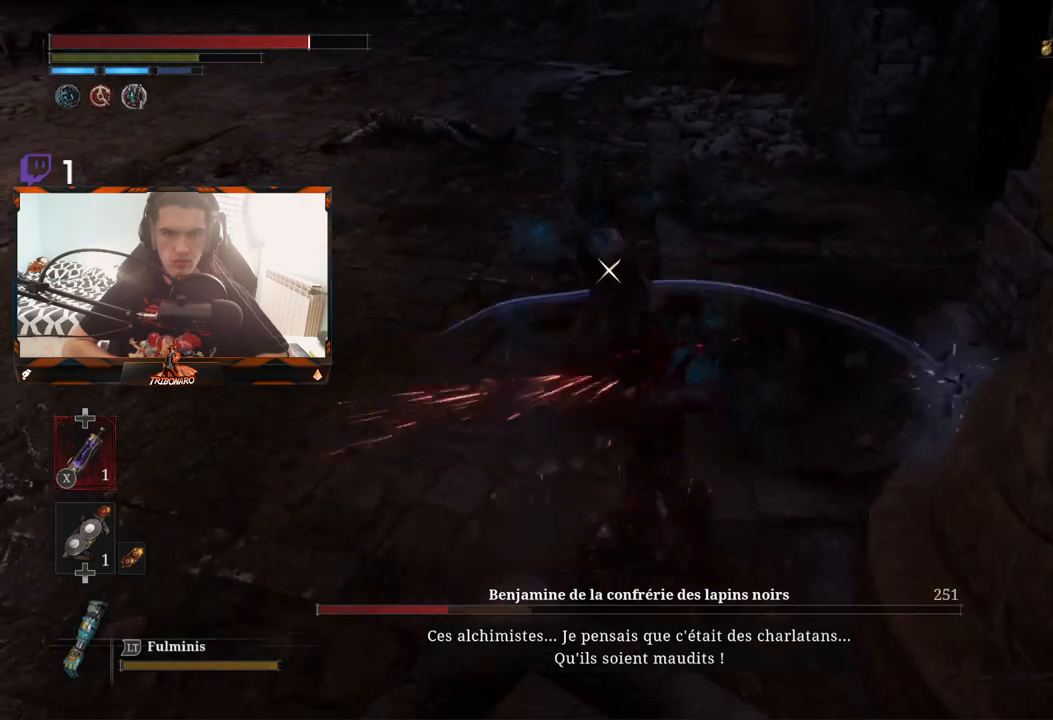
{"dt_ms": 500, "buttons": ["R1"], "left_stick": "up", "right_stick": "center", "events": [[167, "R1", "down"], [267, "R1", "up"], [317, "R1", "down"], [417, "R1", "up"], [483, "R1", "down"]]}
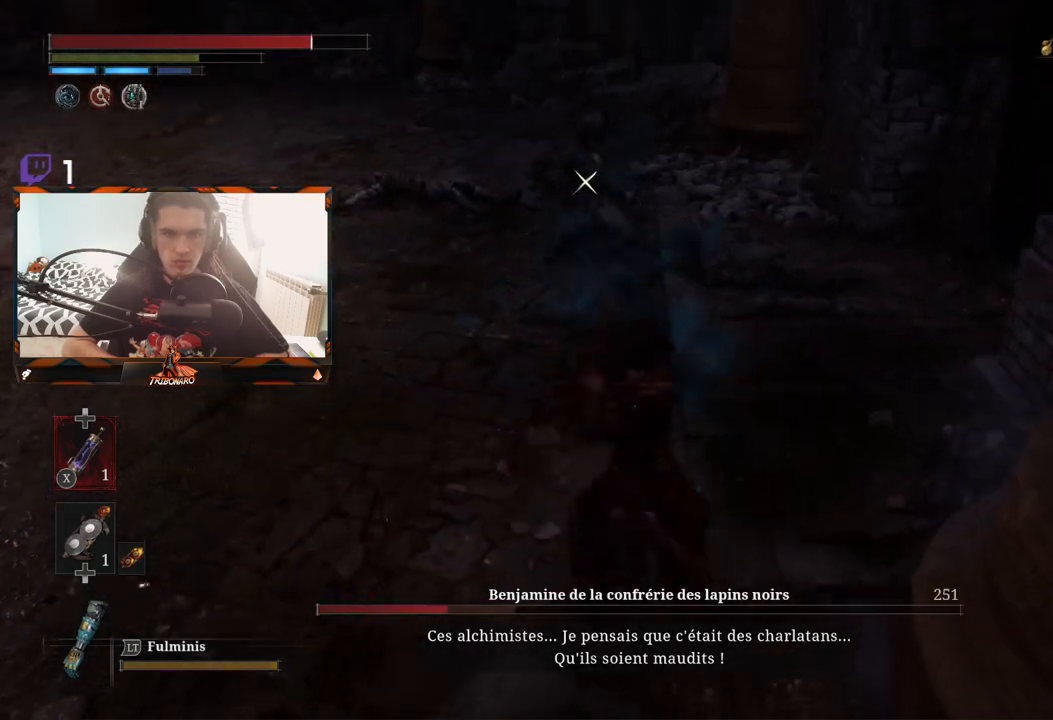
{"dt_ms": 500, "buttons": [], "left_stick": "up-right", "right_stick": "center", "events": [[67, "R1", "up"], [133, "R1", "down"], [217, "R1", "up"], [417, "left_stick", "up-right"]]}
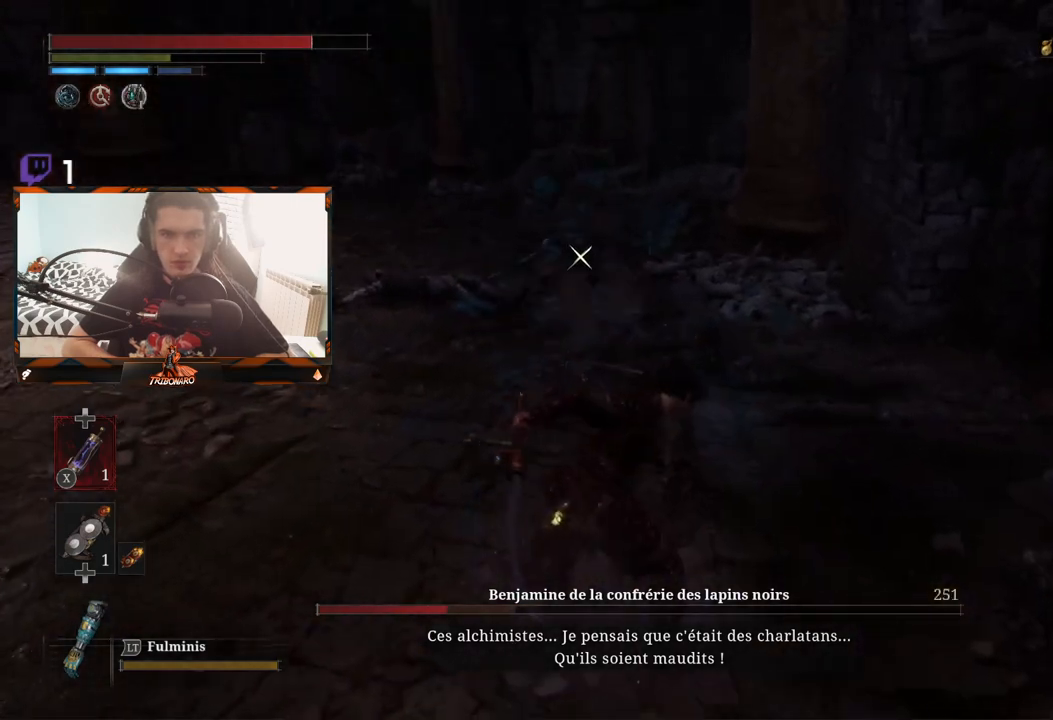
{"dt_ms": 500, "buttons": [], "left_stick": "up-right", "right_stick": "center", "events": [[133, "R1", "down"], [233, "R1", "up"]]}
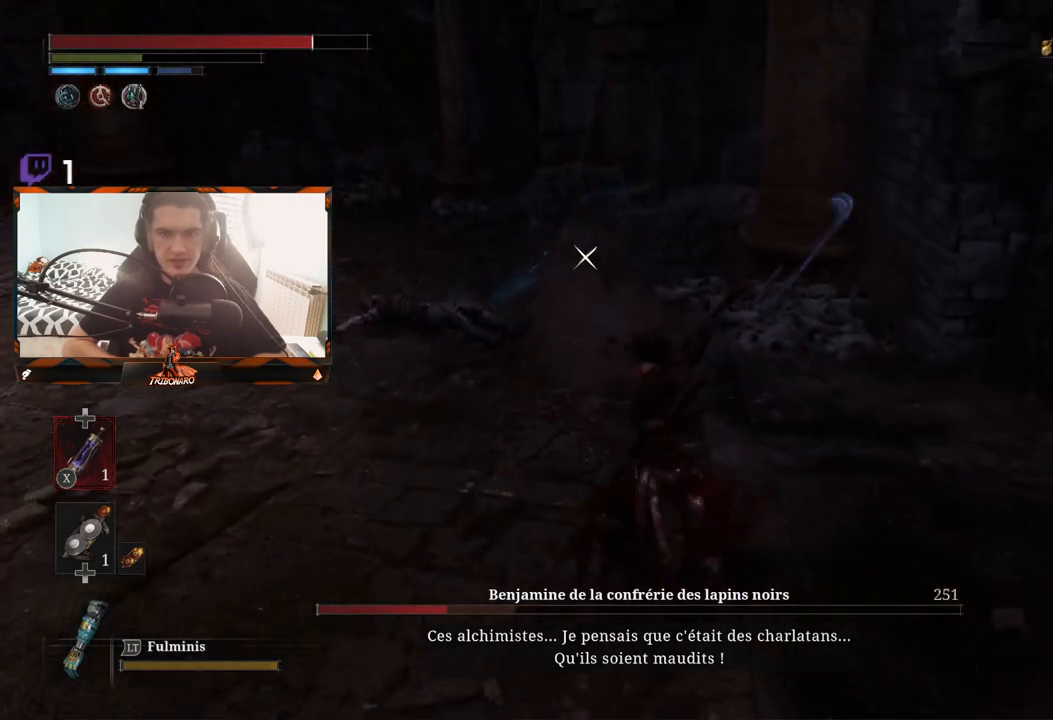
{"dt_ms": 500, "buttons": ["B"], "left_stick": "up-right", "right_stick": "center", "events": [[233, "B", "down"], [300, "B", "up"], [350, "B", "down"], [433, "B", "up"], [500, "B", "down"]]}
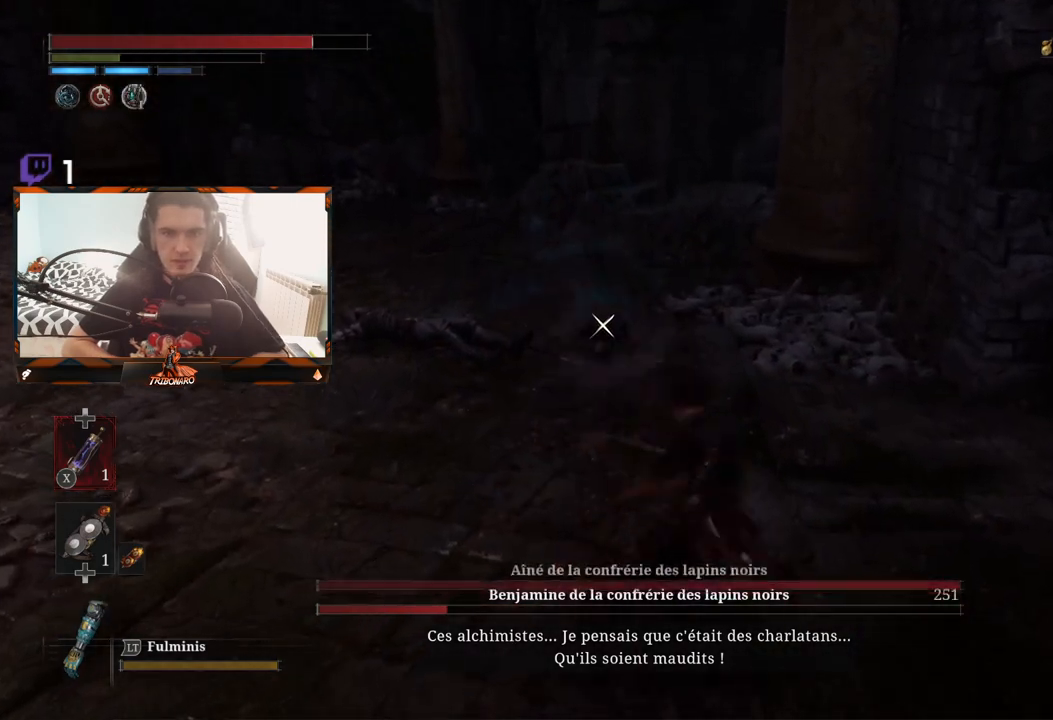
{"dt_ms": 500, "buttons": [], "left_stick": "up", "right_stick": "center", "events": [[67, "B", "up"], [217, "R1", "down"], [300, "R1", "up"], [367, "L1", "down"], [400, "left_stick", "up"], [467, "L1", "up"]]}
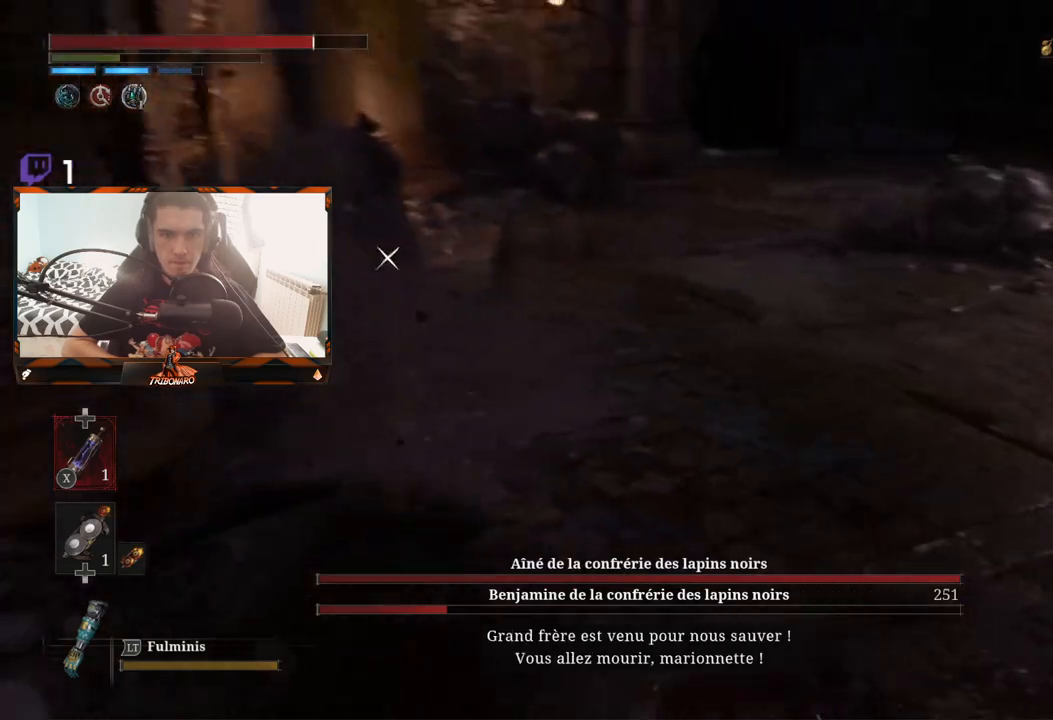
{"dt_ms": 500, "buttons": [], "left_stick": "up-left", "right_stick": "center", "events": [[417, "left_stick", "up-left"]]}
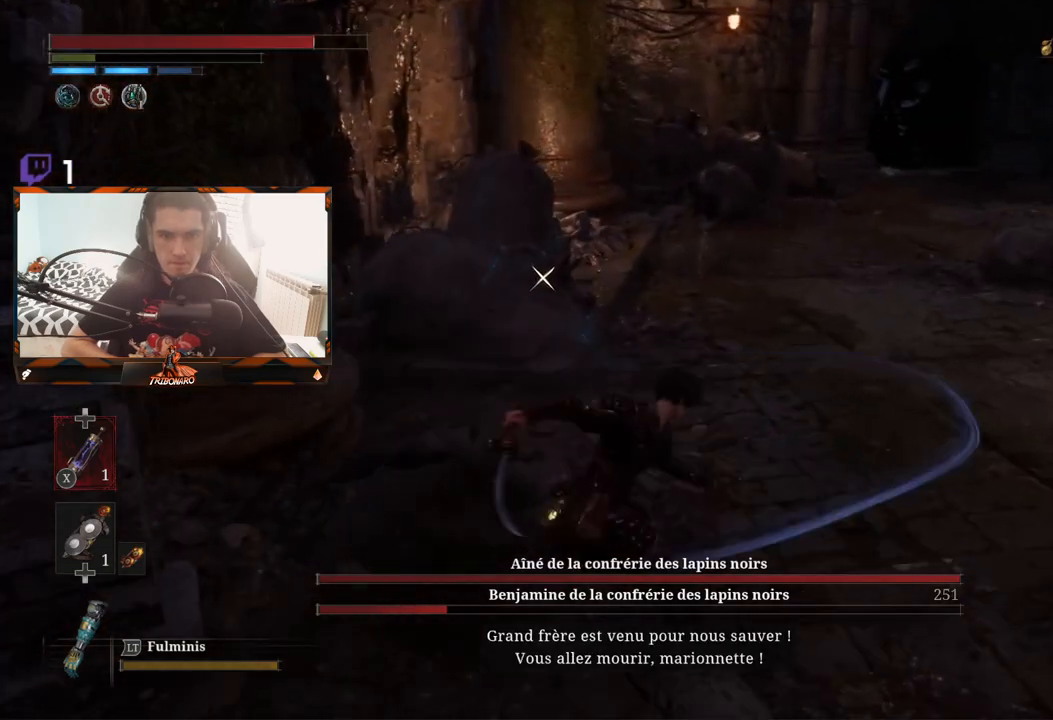
{"dt_ms": 500, "buttons": [], "left_stick": "up-left", "right_stick": "center", "events": []}
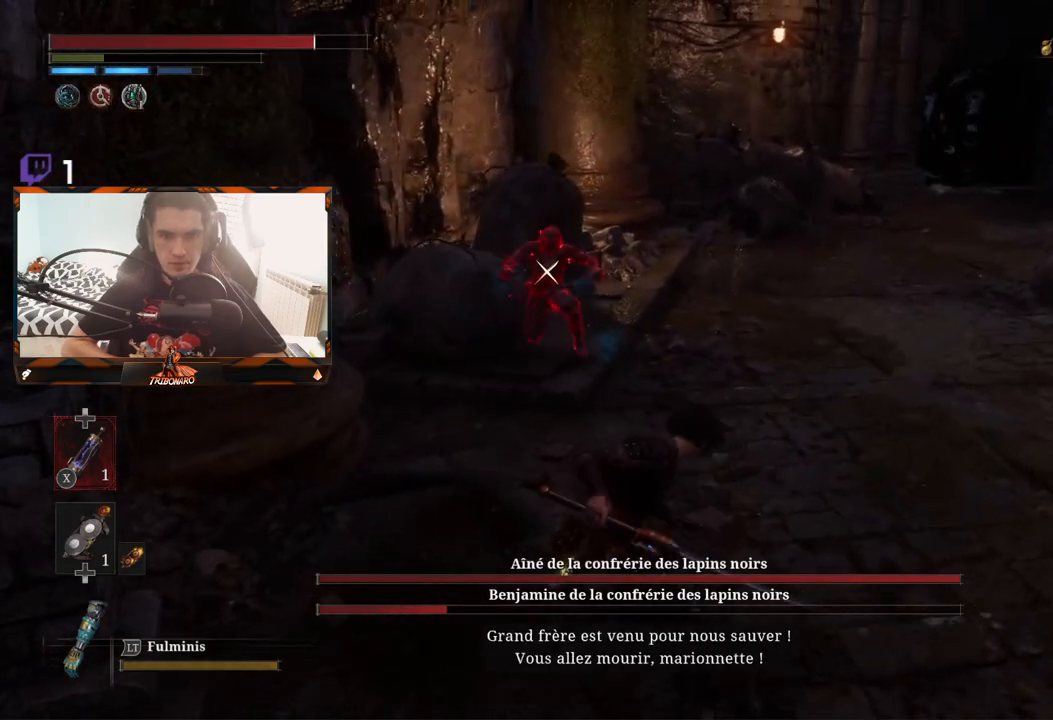
{"dt_ms": 500, "buttons": [], "left_stick": "up-left", "right_stick": "center", "events": []}
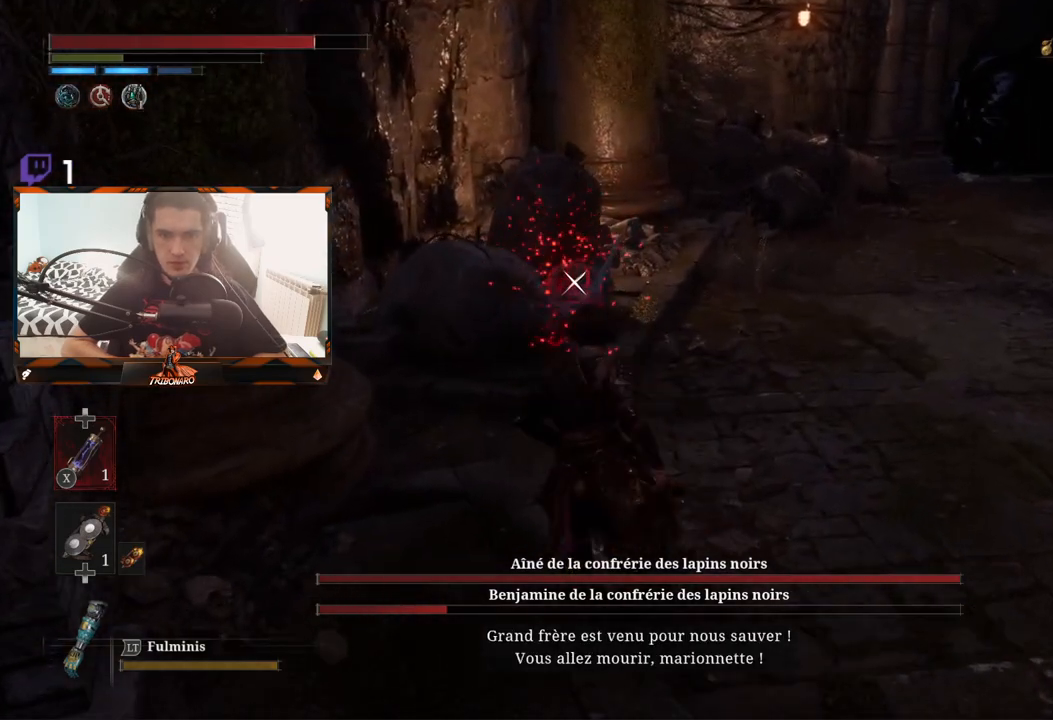
{"dt_ms": 500, "buttons": [], "left_stick": "center", "right_stick": "center"}
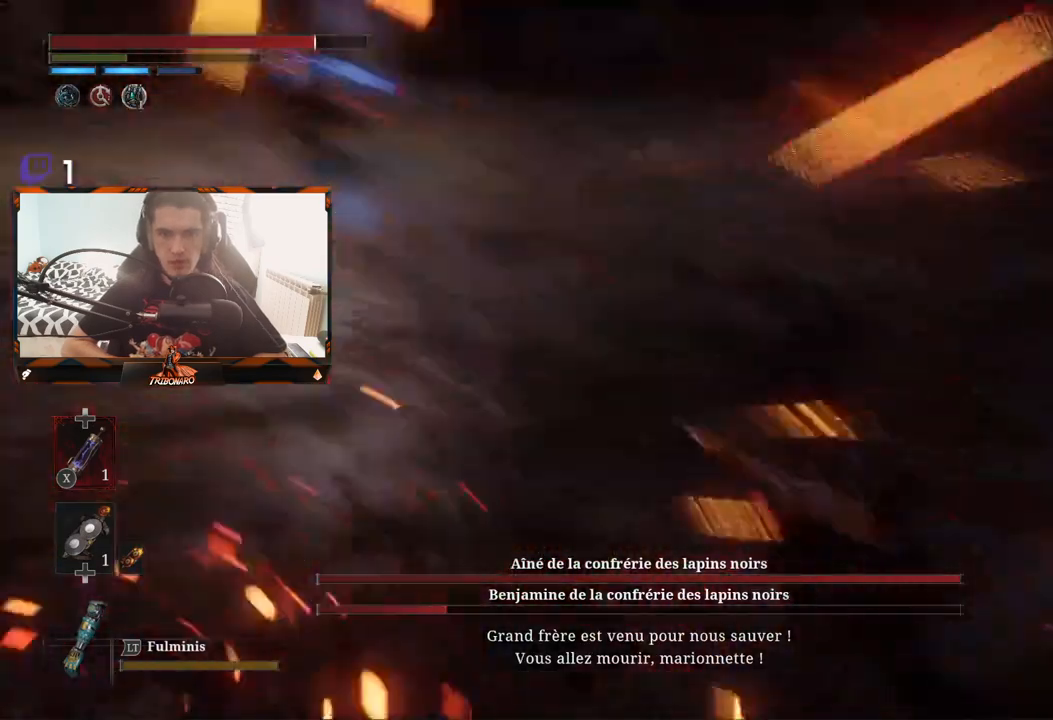
{"dt_ms": 500, "buttons": [], "left_stick": "up", "right_stick": "center", "events": [[200, "left_stick", "up"]]}
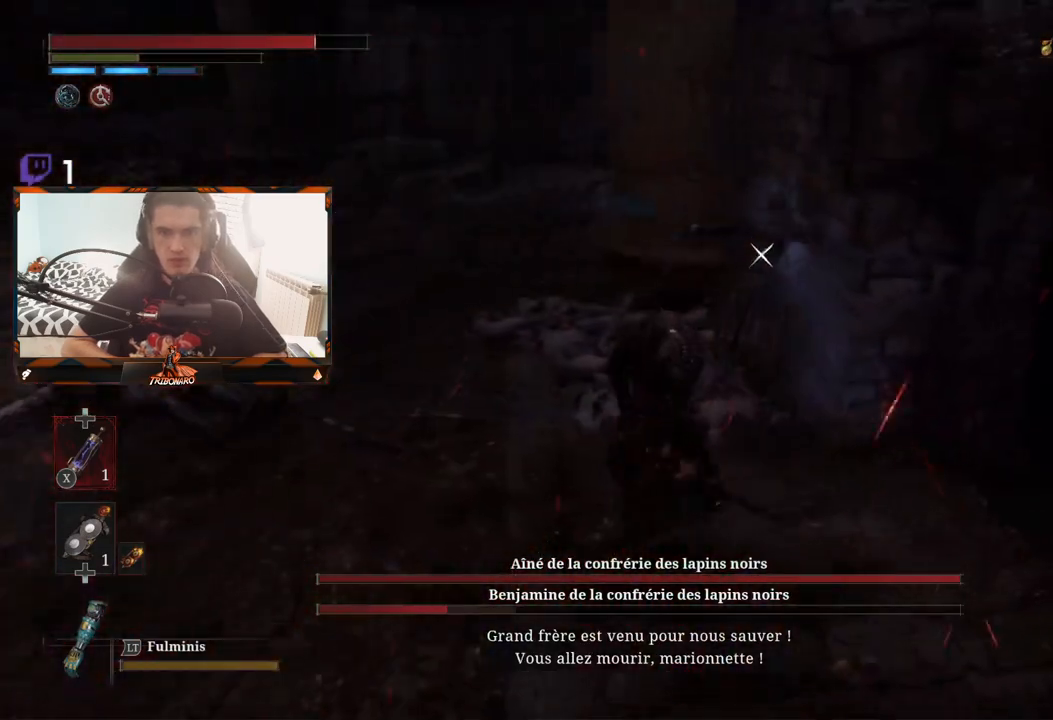
{"dt_ms": 500, "buttons": [], "left_stick": "up", "right_stick": "center", "events": [[33, "R1", "down"], [117, "R1", "up"], [183, "R1", "down"], [267, "R1", "up"]]}
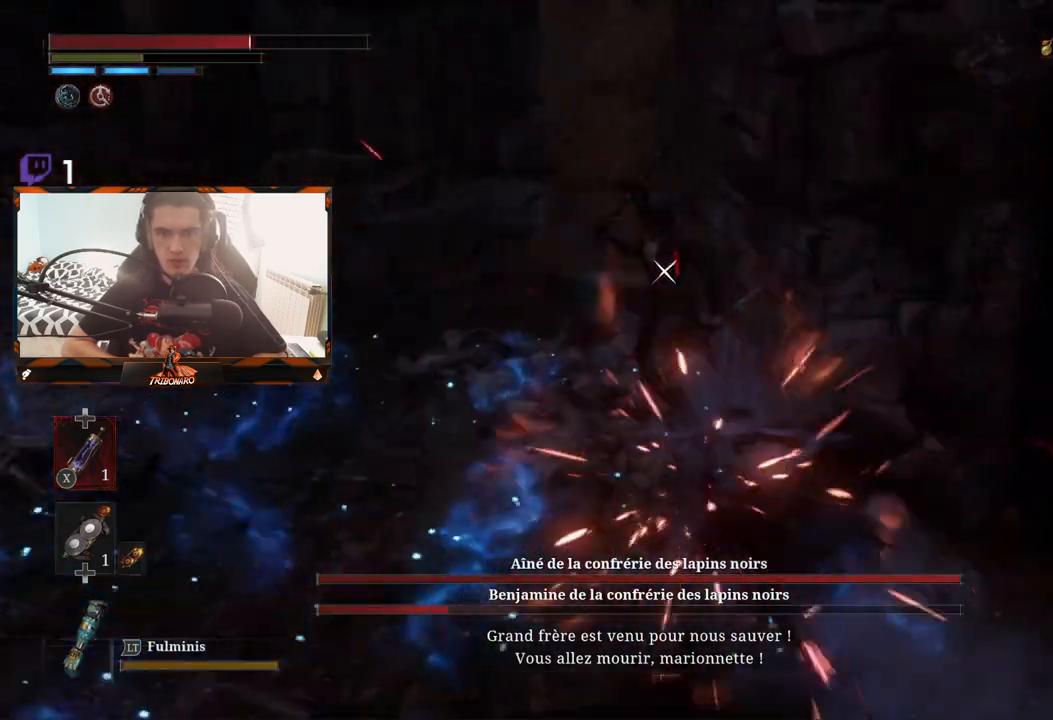
{"dt_ms": 500, "buttons": [], "left_stick": "up-left", "right_stick": "center", "events": [[267, "left_stick", "up-left"]]}
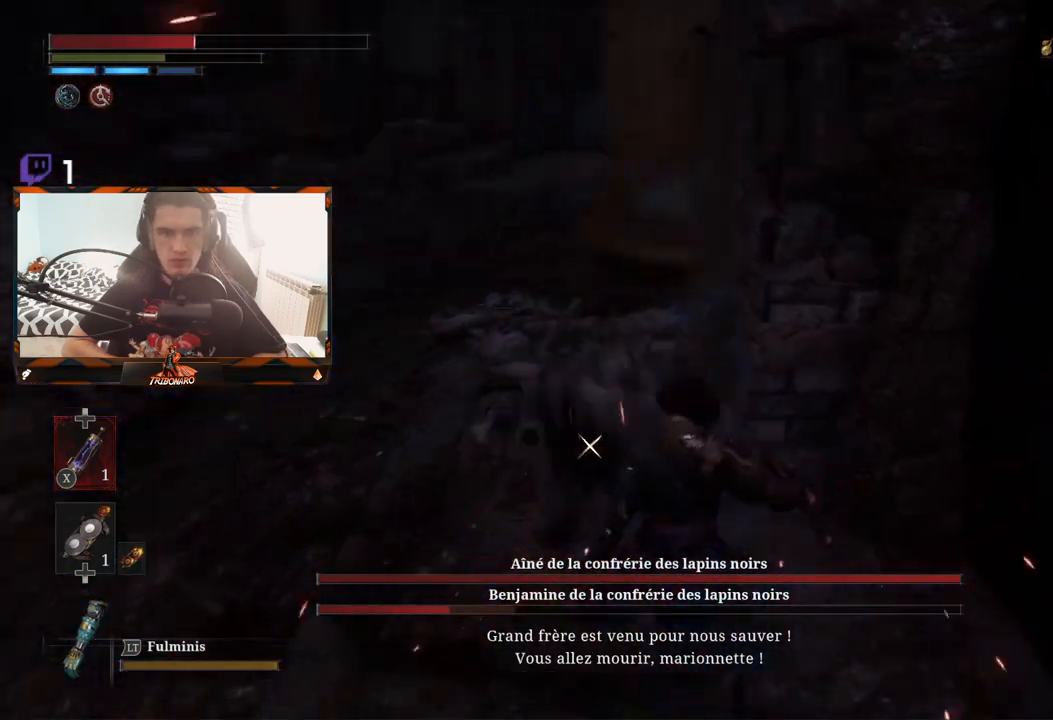
{"dt_ms": 1000, "buttons": ["L1", "L2"], "left_stick": "up-right", "right_stick": "center"}
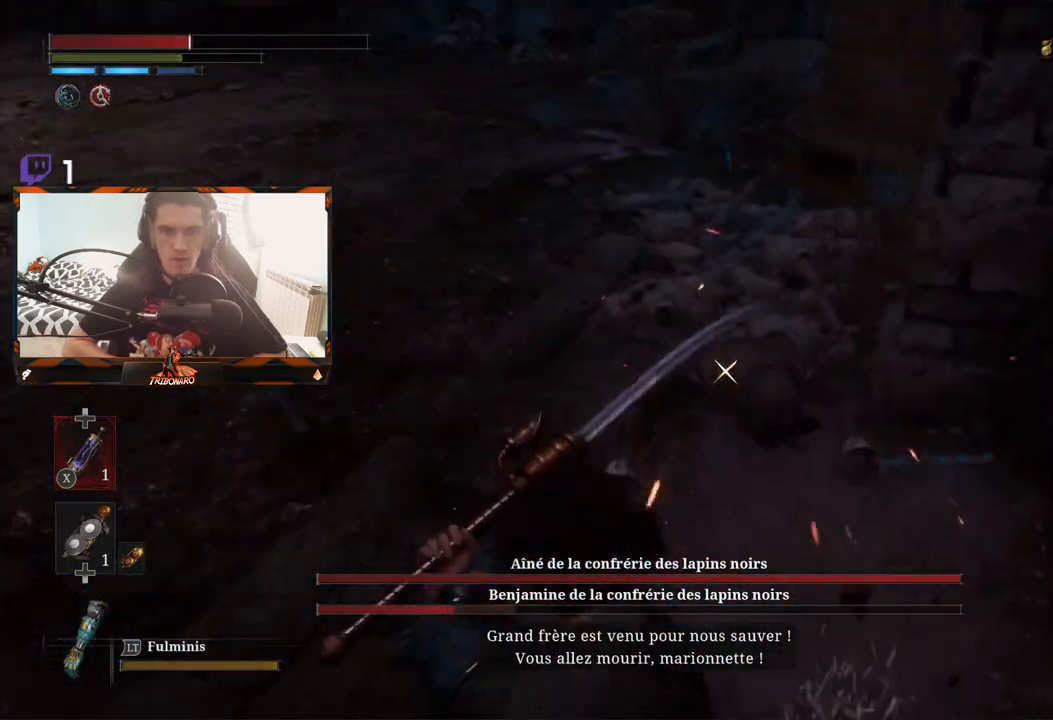
{"dt_ms": 500, "buttons": [], "left_stick": "up-right", "right_stick": "center"}
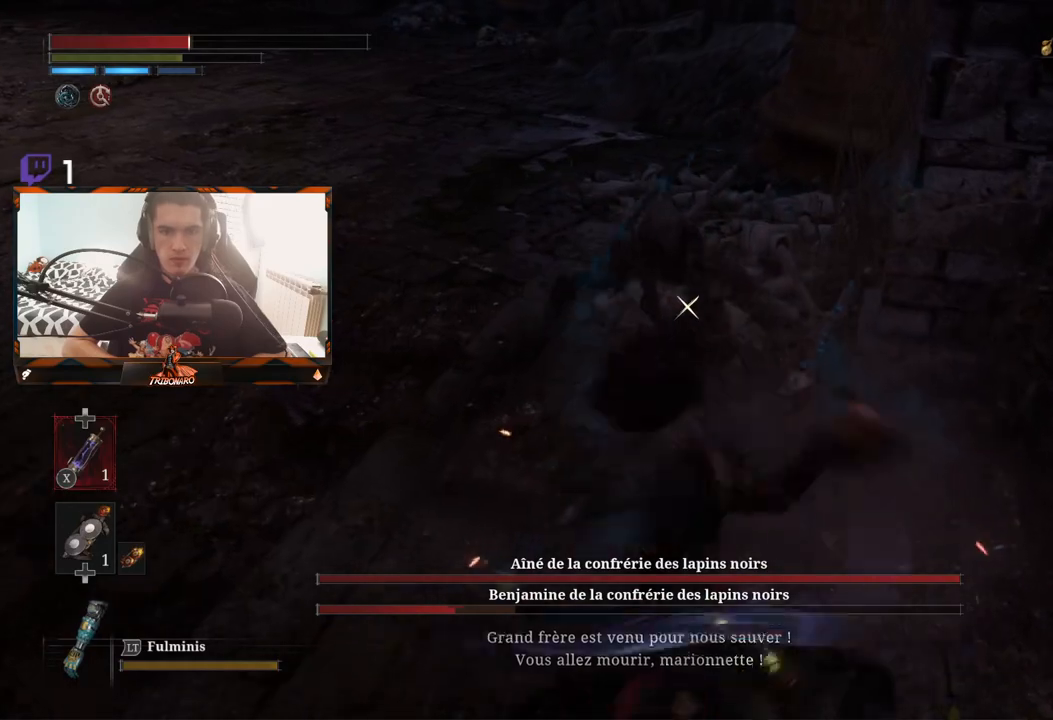
{"dt_ms": 500, "buttons": [], "left_stick": "center", "right_stick": "center", "events": [[167, "left_stick", "up"], [417, "X", "down"], [450, "left_stick", "center"], [483, "X", "up"]]}
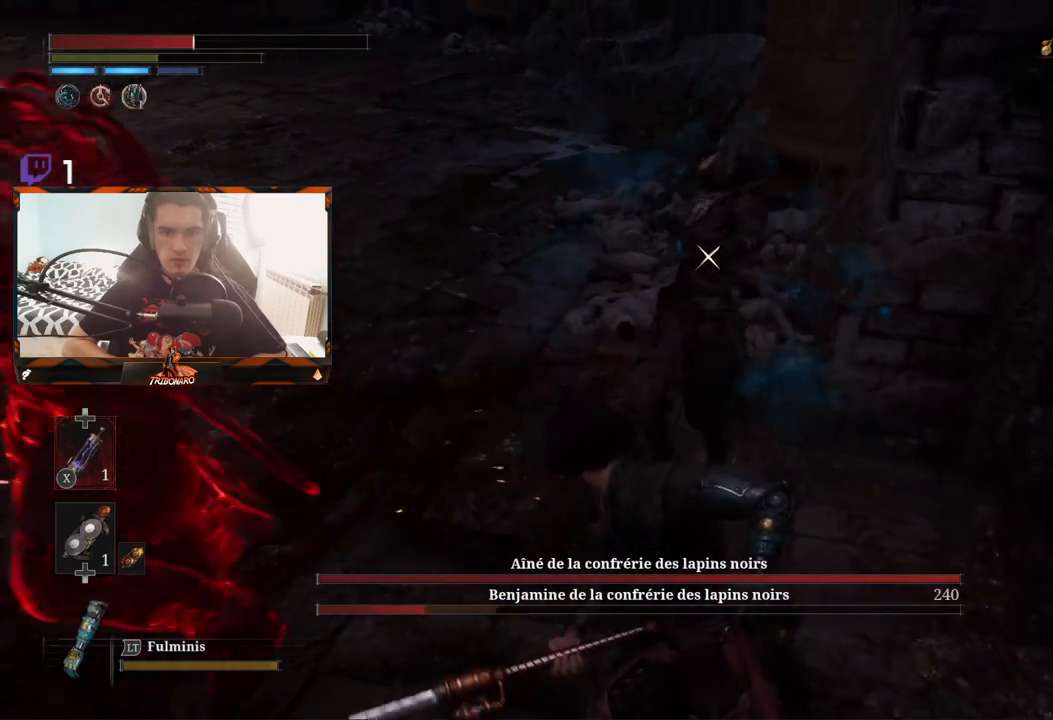
{"dt_ms": 500, "buttons": [], "left_stick": "left", "right_stick": "center", "events": [[33, "X", "down"], [117, "X", "up"], [117, "left_stick", "down-right"], [283, "left_stick", "left"], [400, "B", "down"], [450, "B", "up"]]}
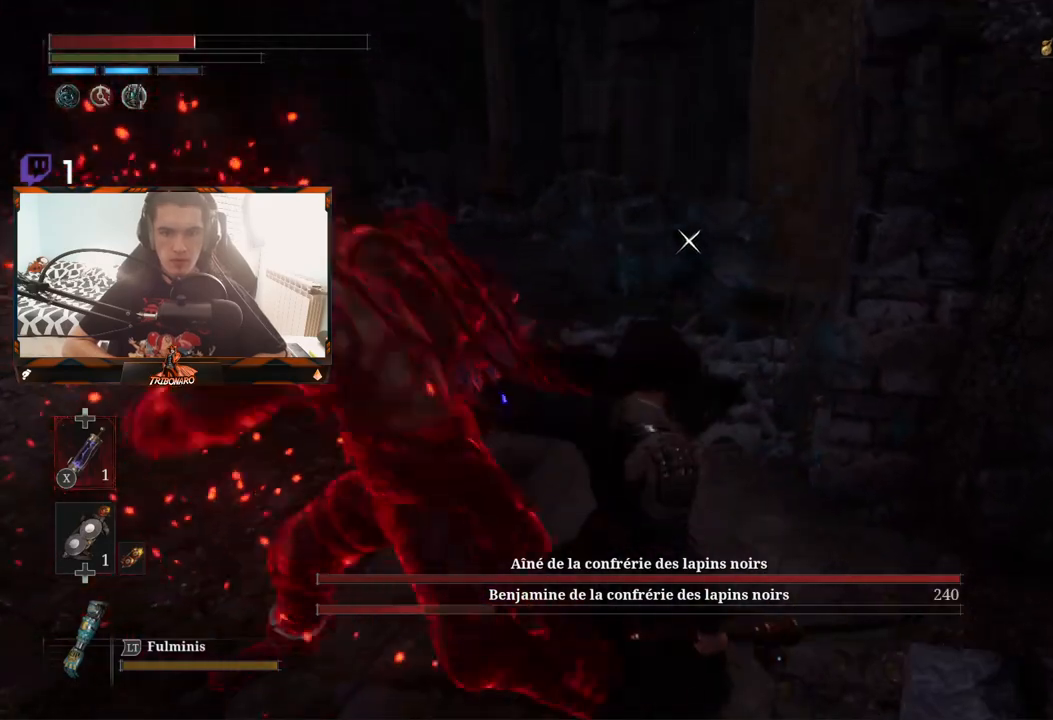
{"dt_ms": 500, "buttons": [], "left_stick": "down-left", "right_stick": "center", "events": [[17, "B", "down"], [100, "B", "up"], [150, "B", "down"], [150, "left_stick", "down-left"], [217, "B", "up"], [283, "B", "down"], [283, "L1", "down"], [367, "B", "up"], [400, "B", "down"], [467, "B", "up"], [467, "L1", "up"]]}
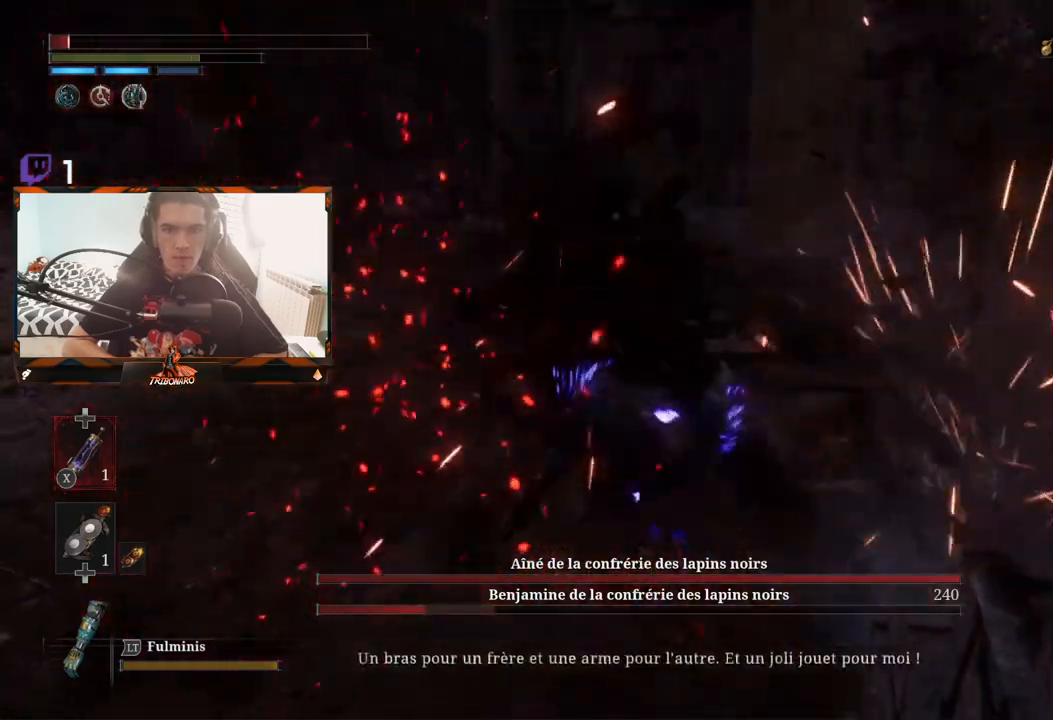
{"dt_ms": 500, "buttons": [], "left_stick": "center", "right_stick": "center", "events": [[17, "B", "down"], [100, "B", "up"], [167, "B", "down"], [250, "B", "up"], [317, "B", "down"], [350, "B", "up"], [350, "left_stick", "center"]]}